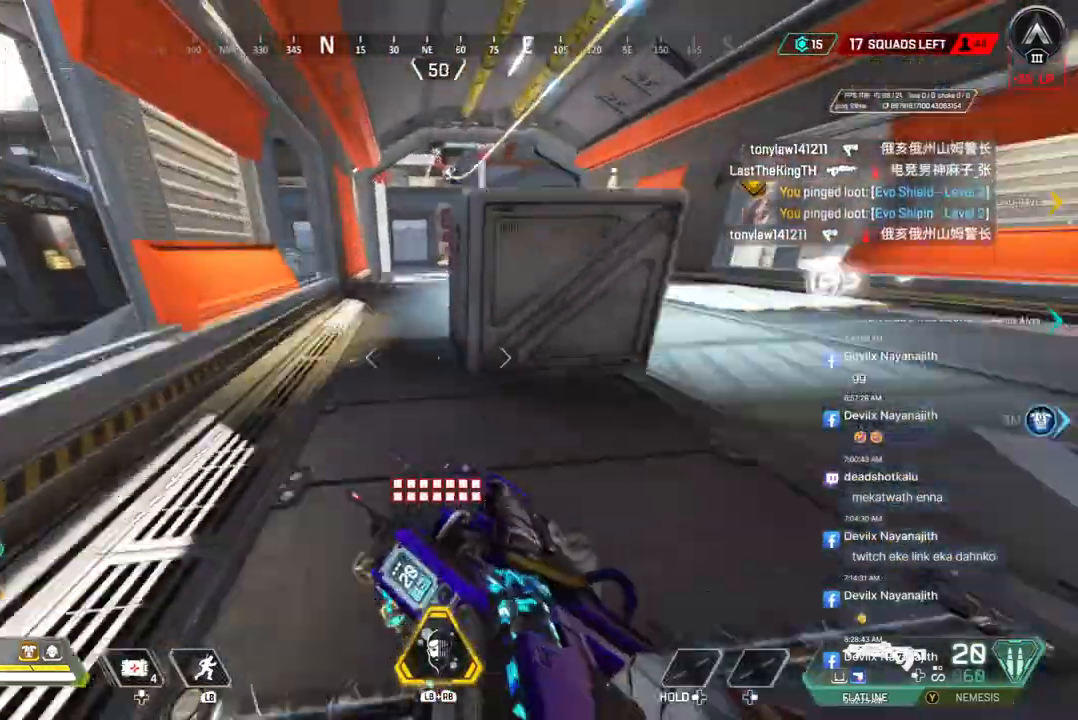
Gameplay with a controller (Xbox layout); each line is a JSON object with the inputs held at the frame after it. "events" lists button and stick changes between this image and that frame as [ms after this image, input, new state], when the widget could be followed in between. Not read: HOME L3.
{"buttons": [], "left_stick": "up", "right_stick": "center", "events": [[33, "B", "up"], [67, "A", "up"]]}
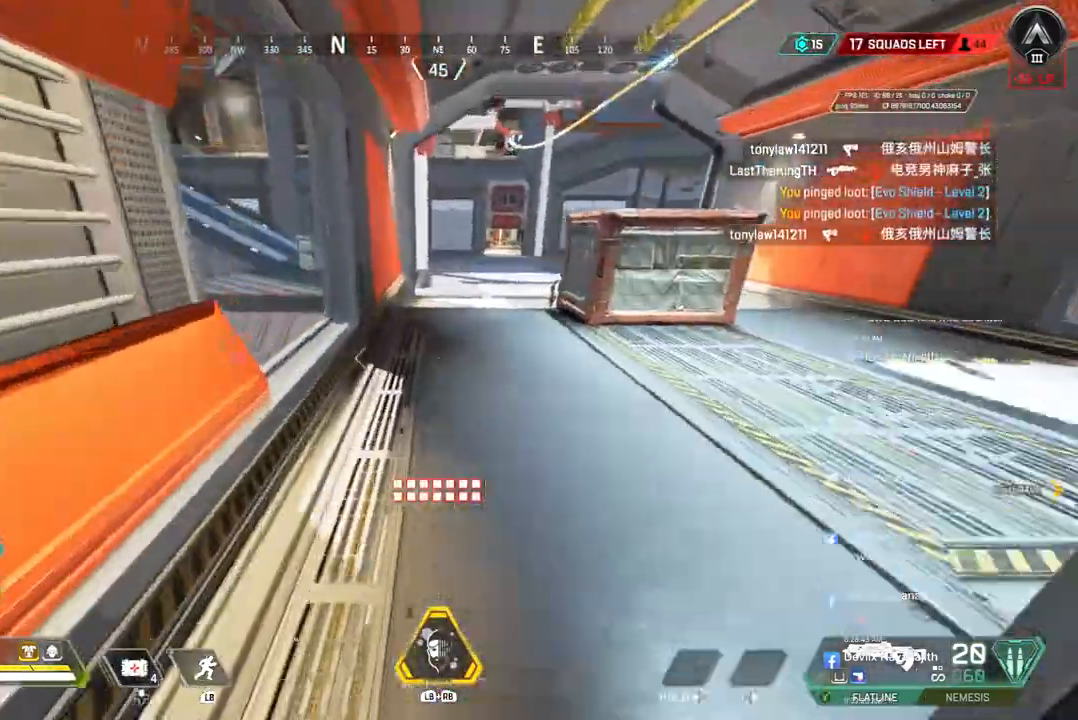
{"buttons": [], "left_stick": "up", "right_stick": "center", "events": []}
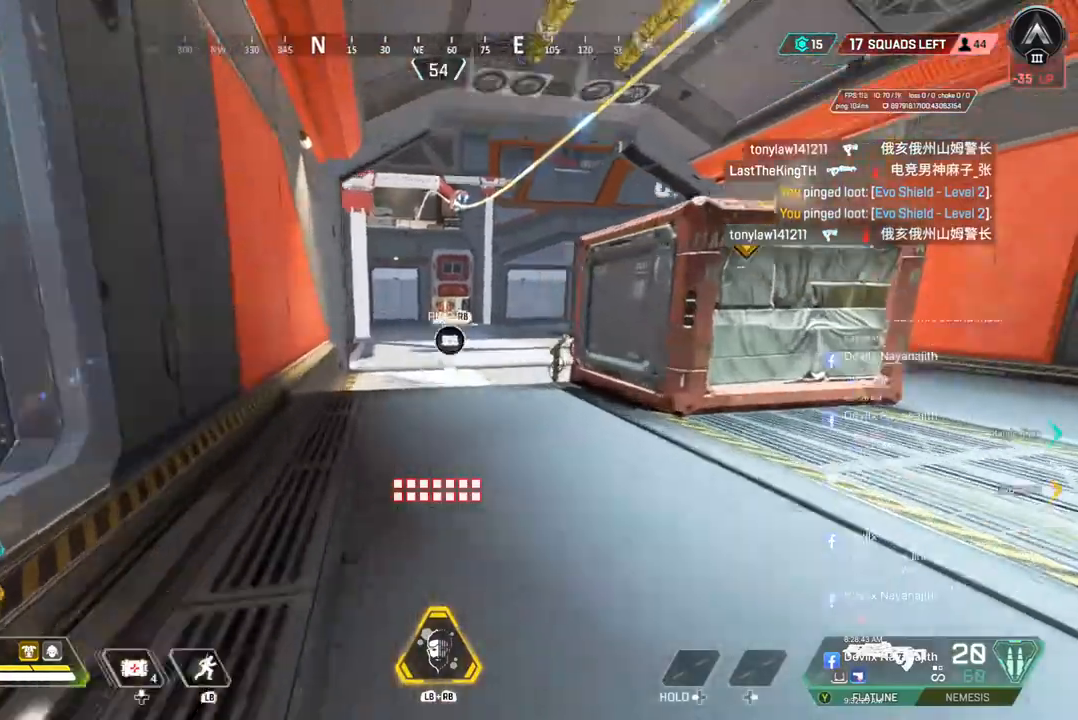
{"buttons": [], "left_stick": "up", "right_stick": "center", "events": []}
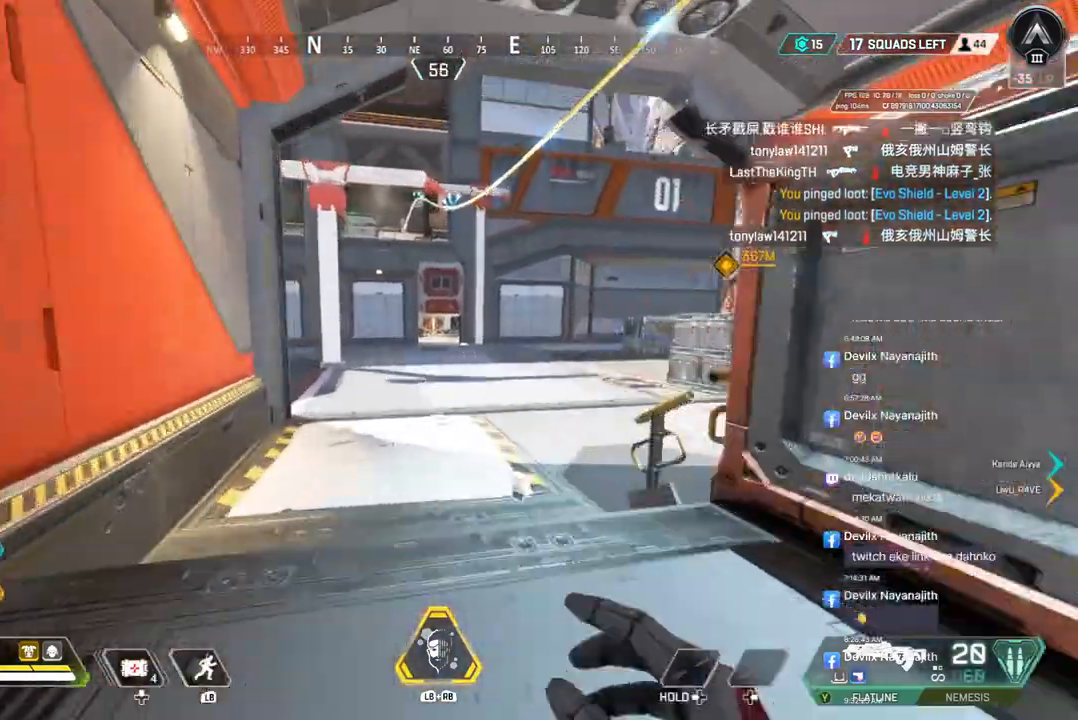
{"buttons": [], "left_stick": "up", "right_stick": "center", "events": []}
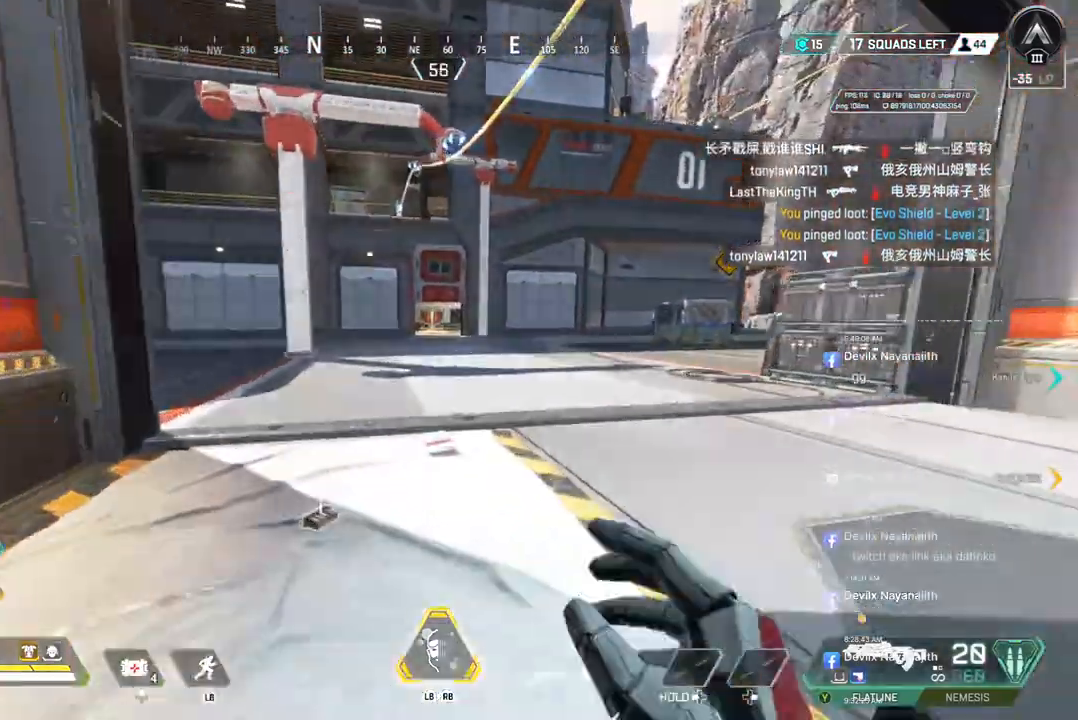
{"buttons": ["A", "B"], "left_stick": "up", "right_stick": "up-left", "events": [[167, "B", "down"], [333, "right_stick", "up-left"], [433, "A", "down"]]}
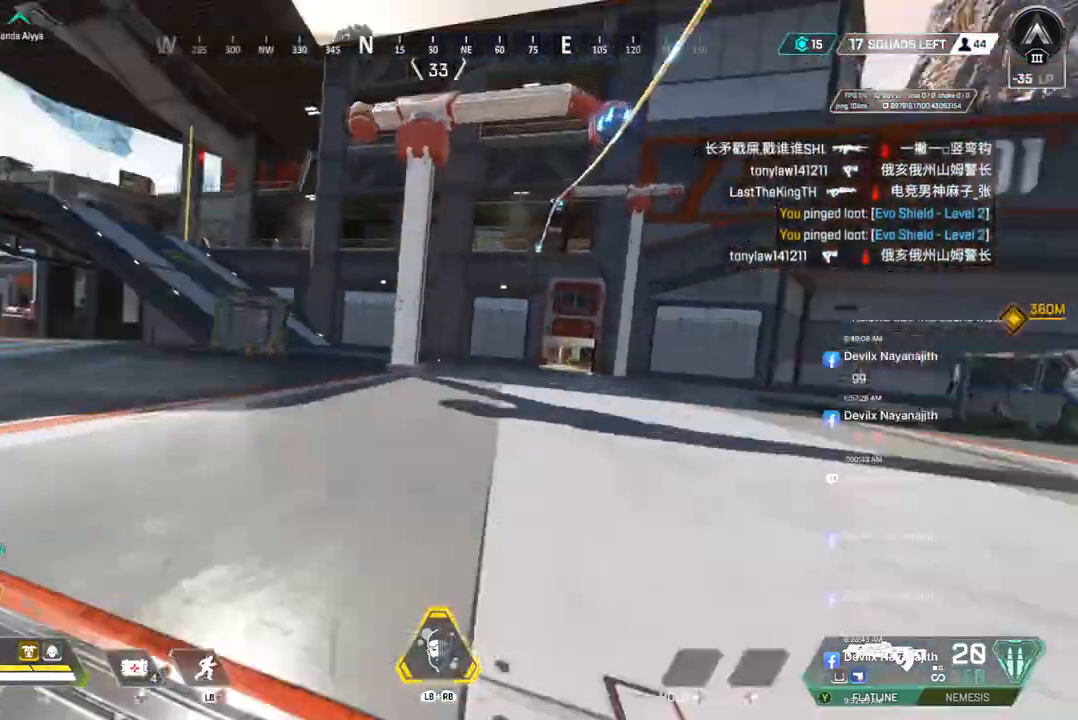
{"buttons": [], "left_stick": "up-right", "right_stick": "center", "events": [[33, "B", "up"], [33, "right_stick", "center"], [133, "A", "up"], [133, "left_stick", "up-right"]]}
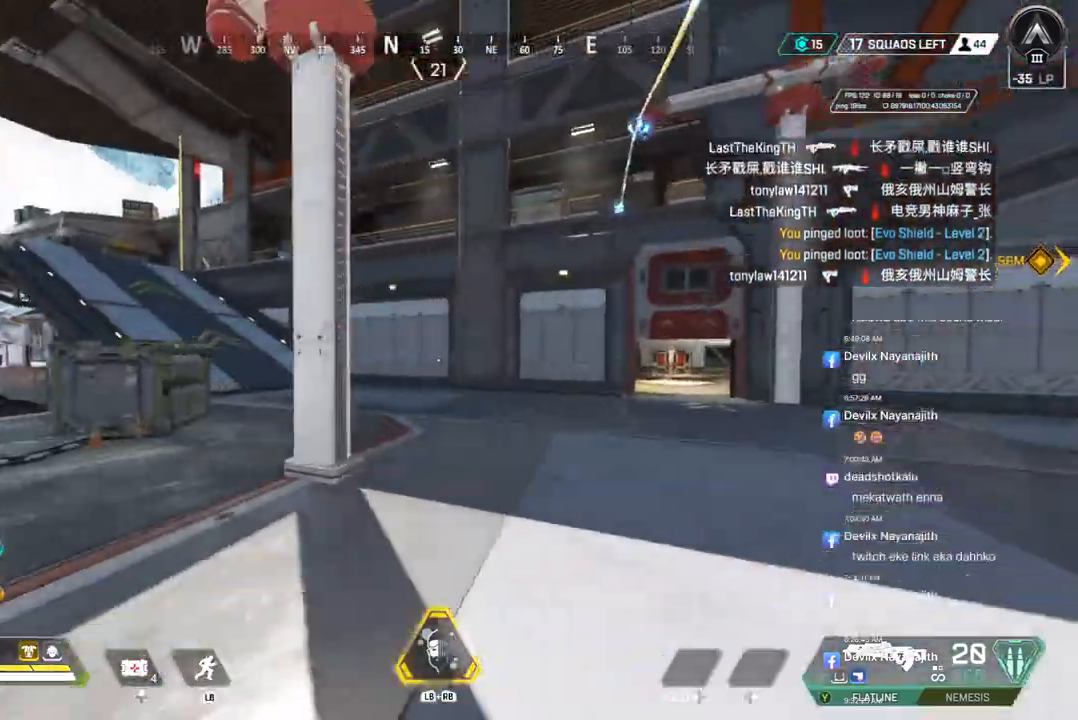
{"buttons": [], "left_stick": "up", "right_stick": "up-right", "events": [[333, "left_stick", "up"], [367, "right_stick", "up-right"]]}
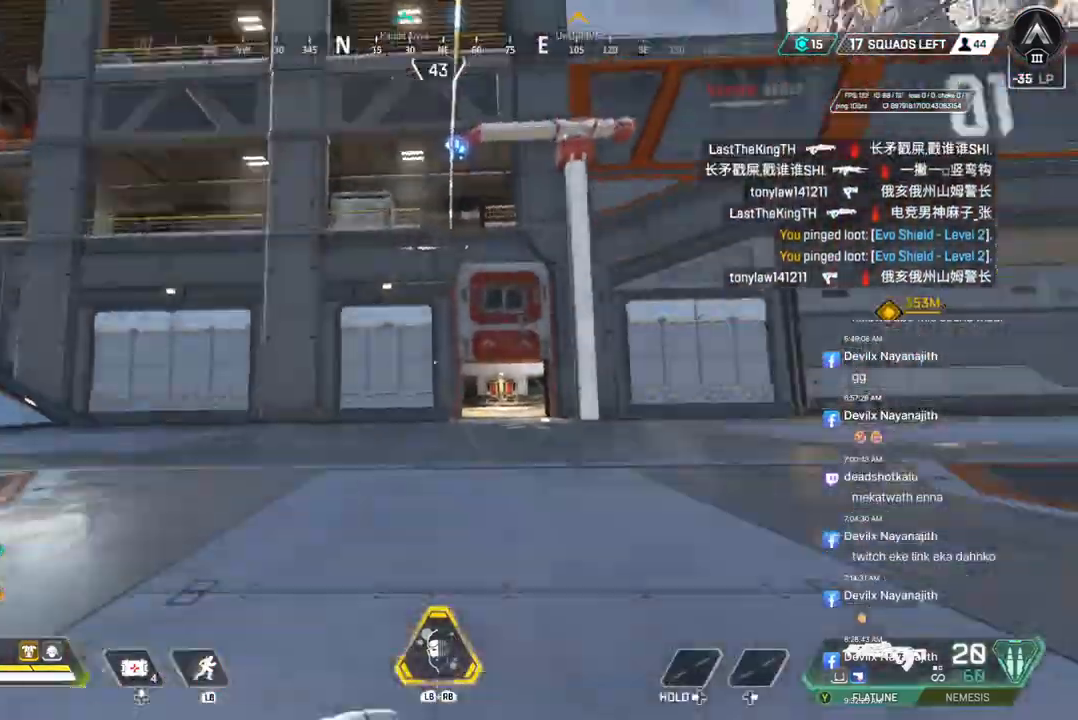
{"buttons": [], "left_stick": "up", "right_stick": "center", "events": [[33, "right_stick", "center"]]}
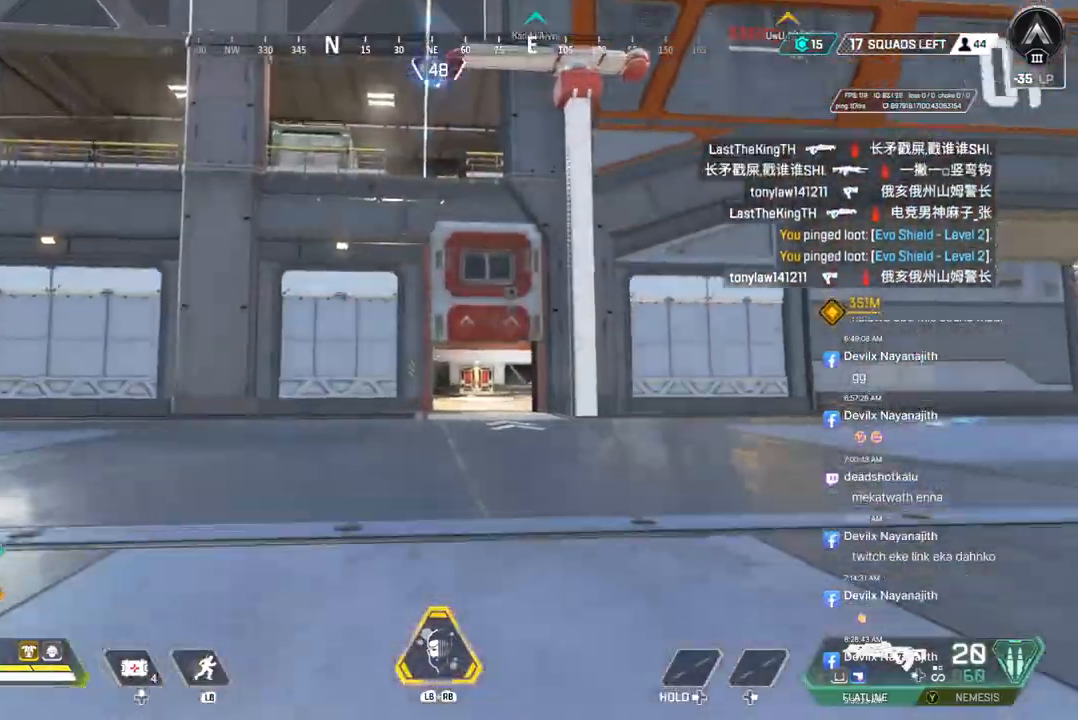
{"buttons": ["B"], "left_stick": "up", "right_stick": "center", "events": [[200, "B", "down"]]}
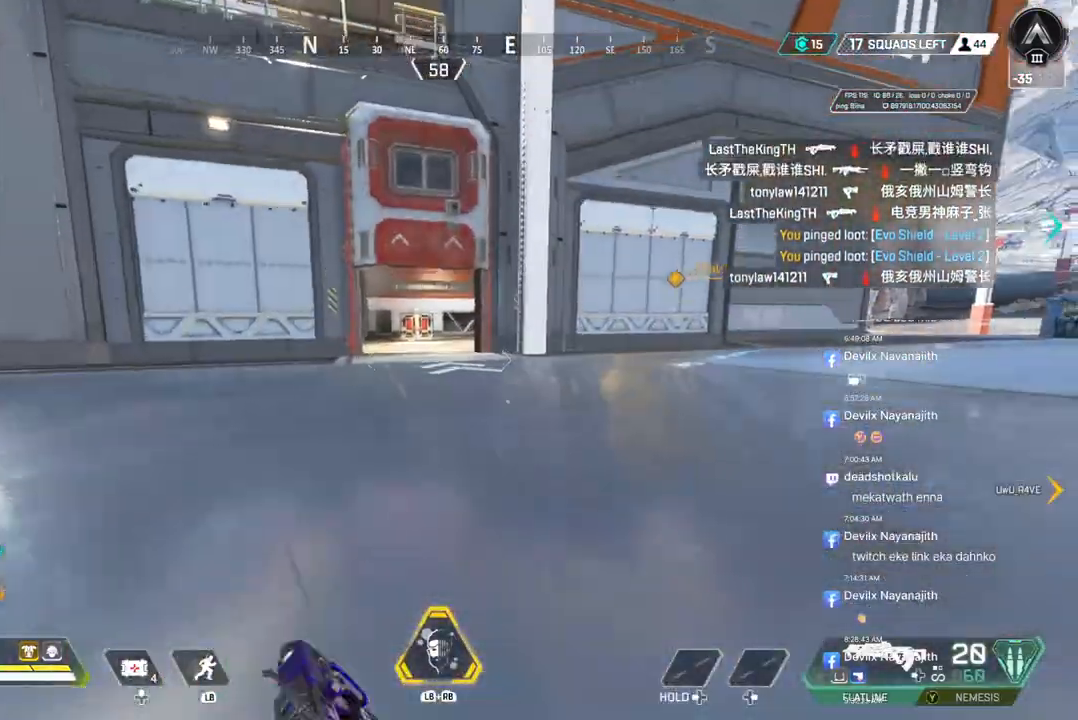
{"buttons": [], "left_stick": "up", "right_stick": "center", "events": [[33, "A", "down"], [133, "B", "up"], [200, "A", "up"]]}
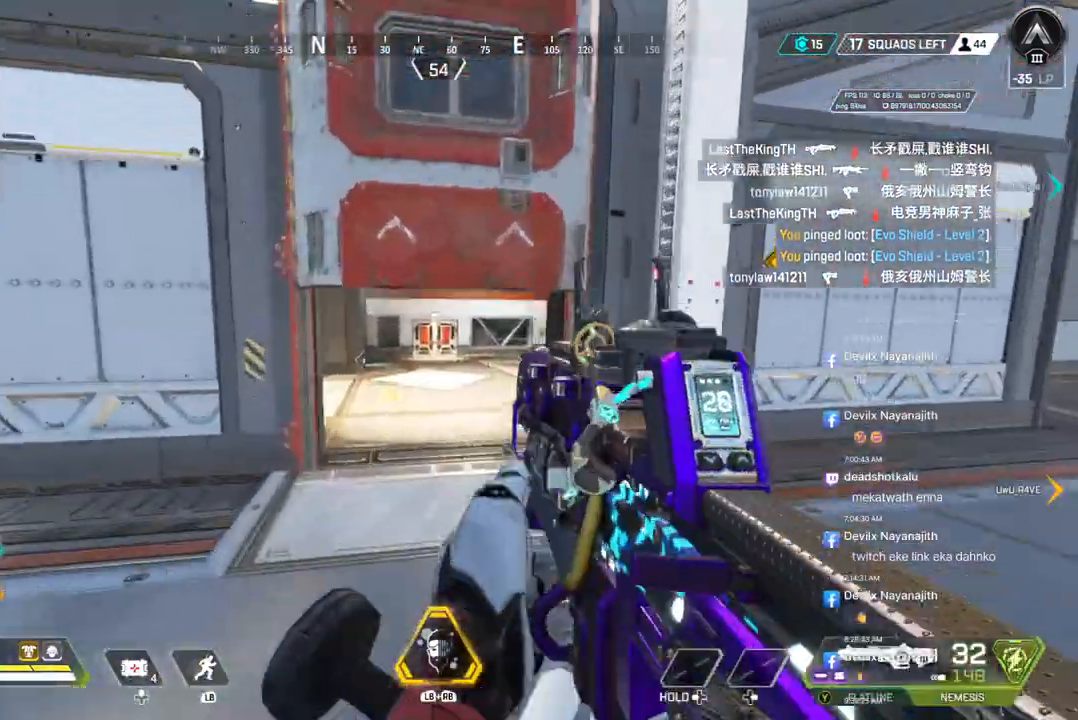
{"buttons": [], "left_stick": "up", "right_stick": "center", "events": []}
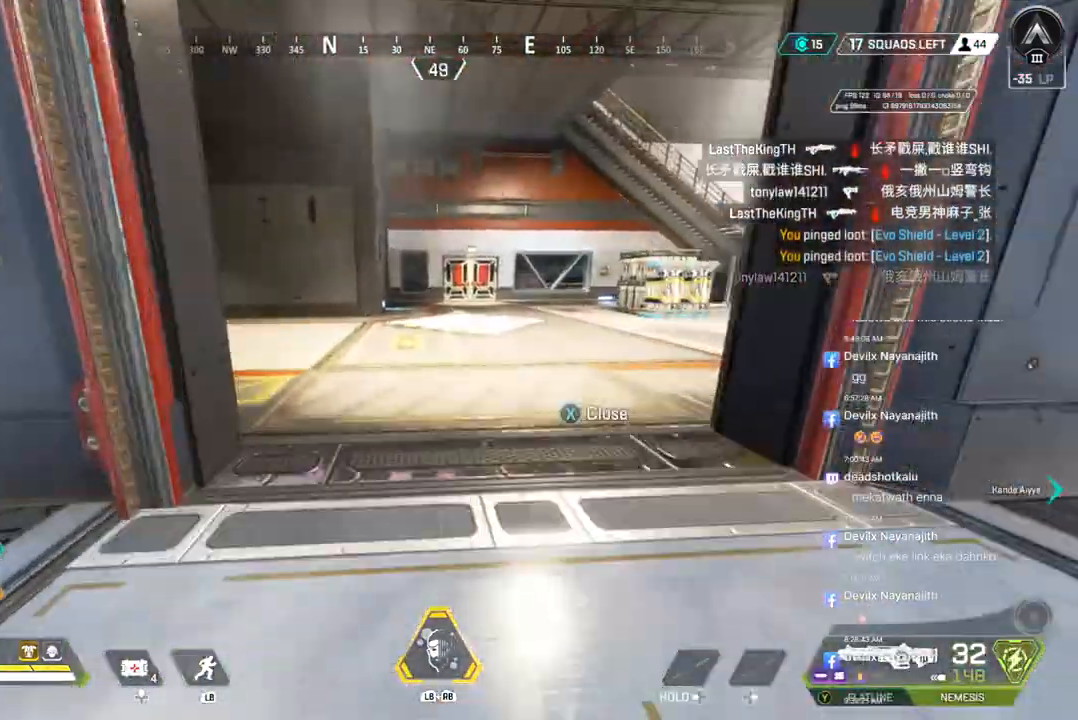
{"buttons": [], "left_stick": "up", "right_stick": "up-right", "events": [[400, "right_stick", "up-right"]]}
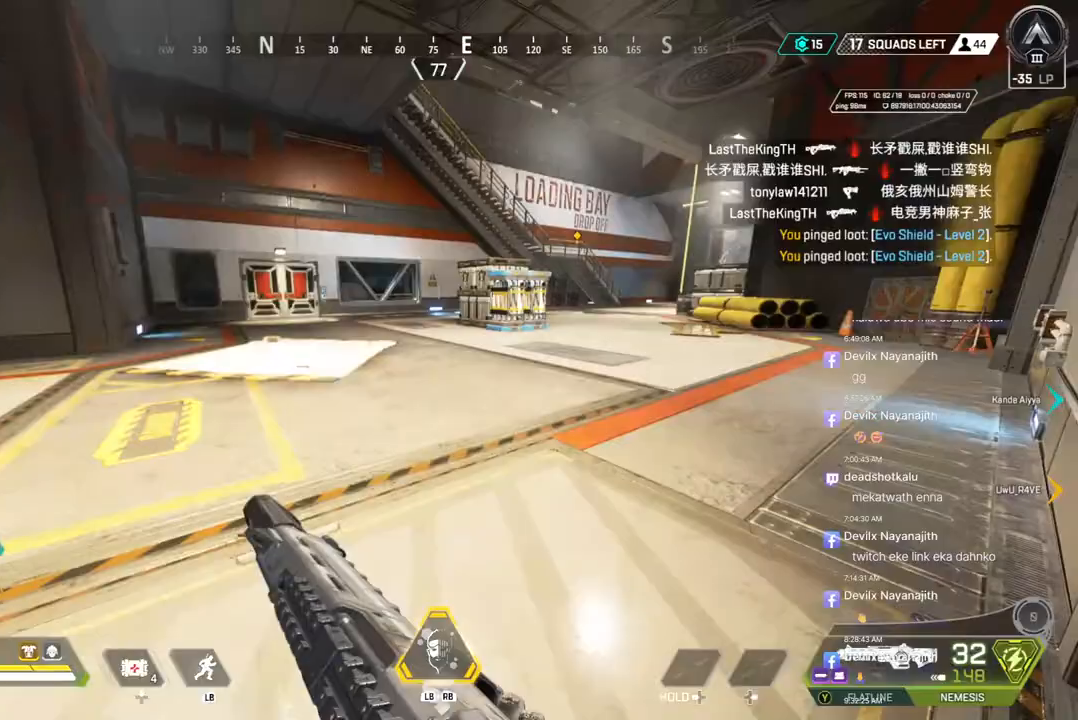
{"buttons": [], "left_stick": "up", "right_stick": "left", "events": [[33, "right_stick", "center"], [367, "right_stick", "left"]]}
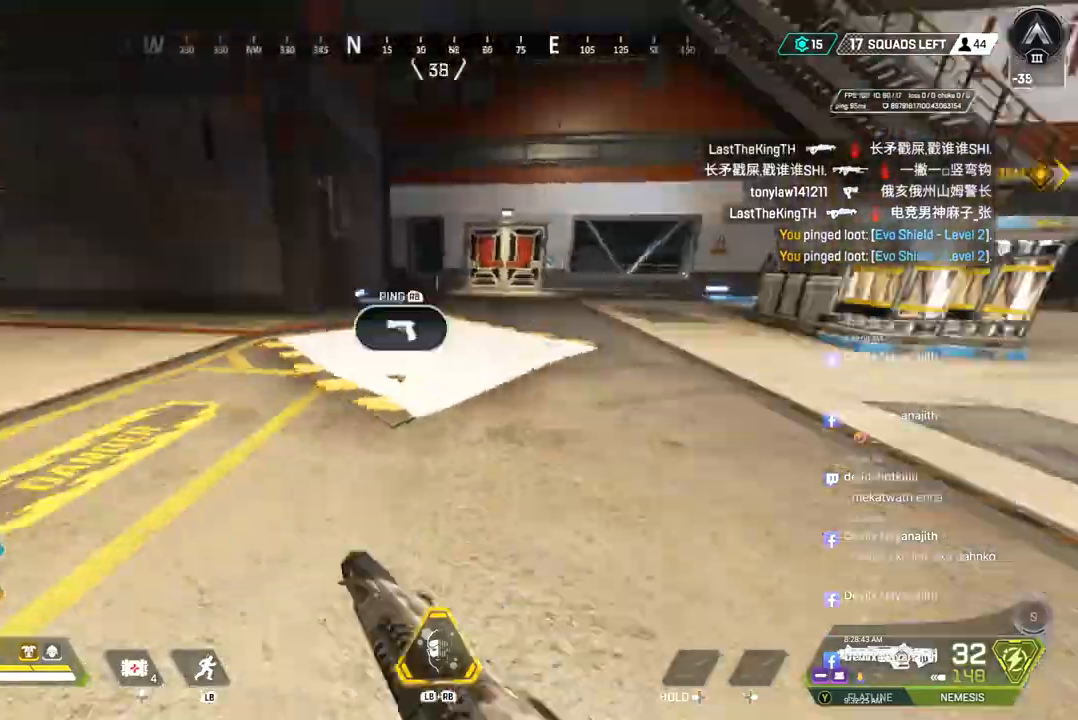
{"buttons": [], "left_stick": "up", "right_stick": "center", "events": [[133, "right_stick", "center"], [333, "right_stick", "left"], [433, "right_stick", "center"]]}
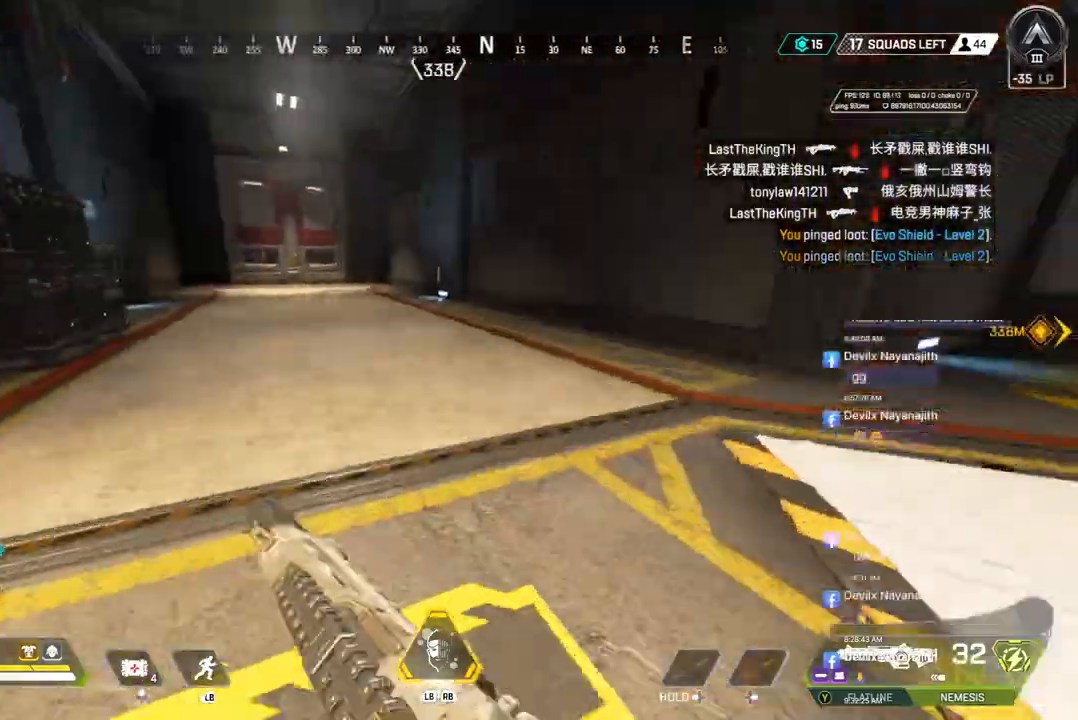
{"buttons": [], "left_stick": "up", "right_stick": "up-right", "events": [[100, "right_stick", "up-right"], [267, "right_stick", "center"], [400, "right_stick", "up-right"]]}
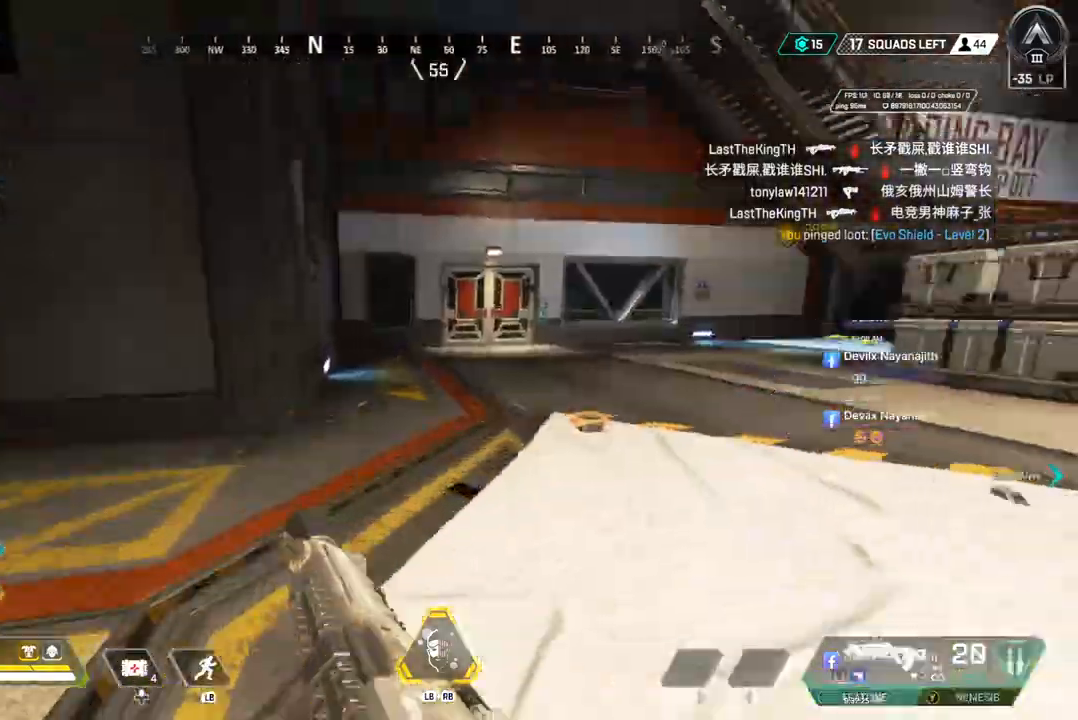
{"buttons": [], "left_stick": "up", "right_stick": "right", "events": [[33, "B", "down"], [33, "right_stick", "center"], [300, "right_stick", "up-right"], [333, "A", "down"], [367, "right_stick", "right"], [433, "B", "up"], [500, "A", "up"]]}
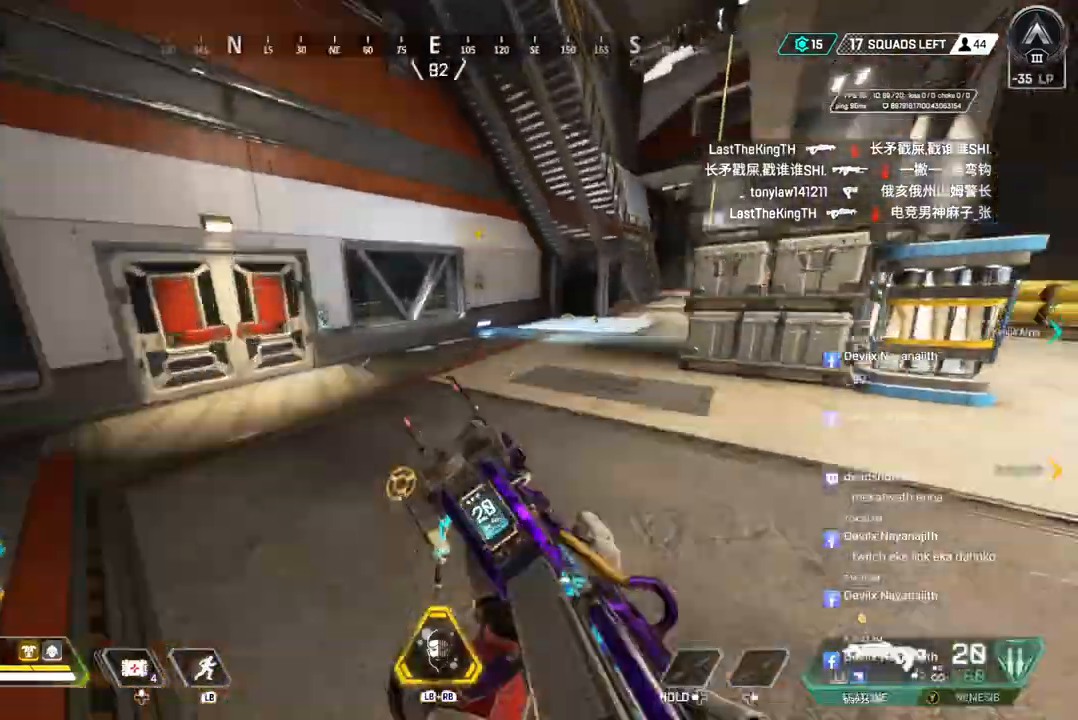
{"buttons": [], "left_stick": "up", "right_stick": "center", "events": [[167, "right_stick", "center"]]}
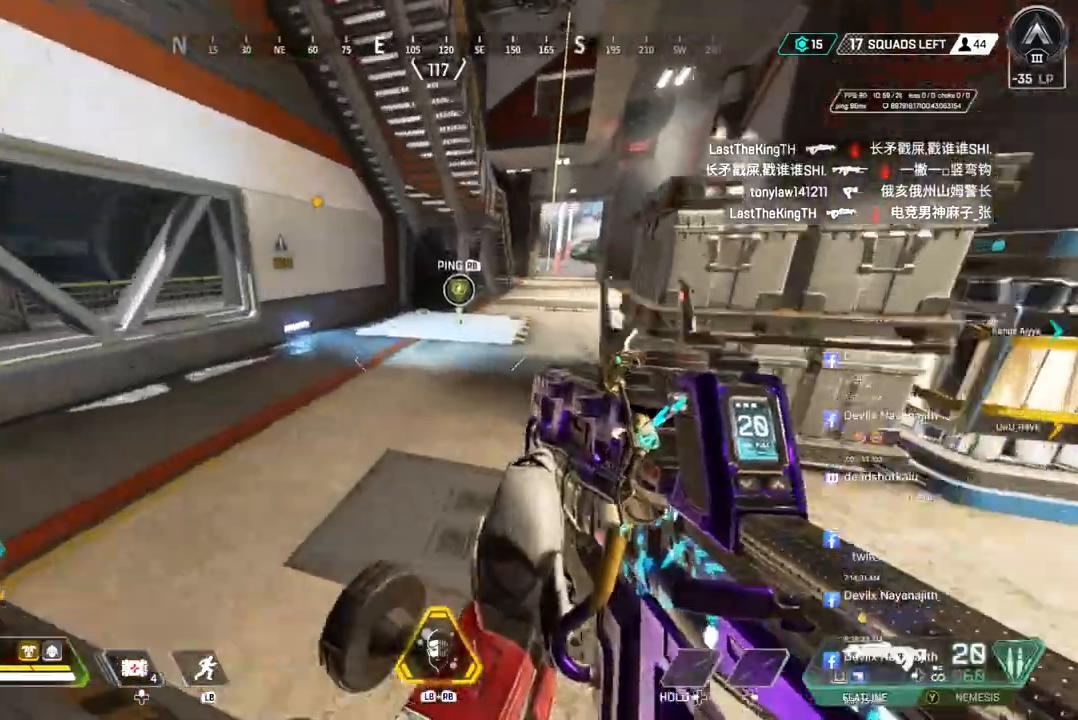
{"buttons": [], "left_stick": "up", "right_stick": "center", "events": []}
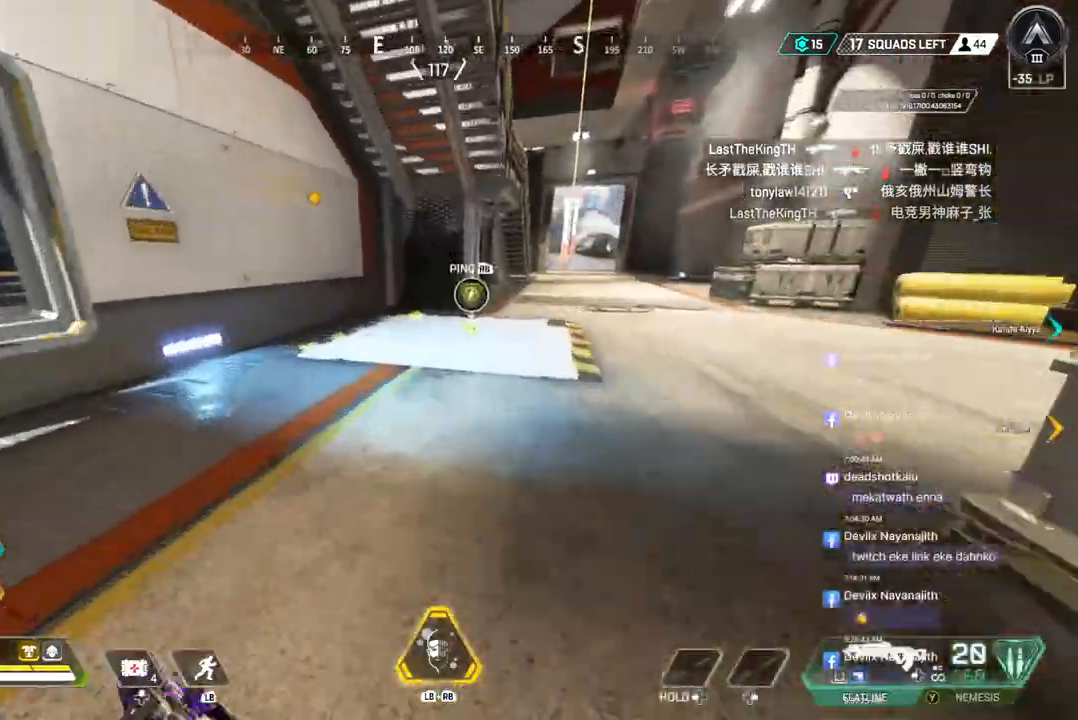
{"buttons": ["X"], "left_stick": "up", "right_stick": "center", "events": [[500, "X", "down"]]}
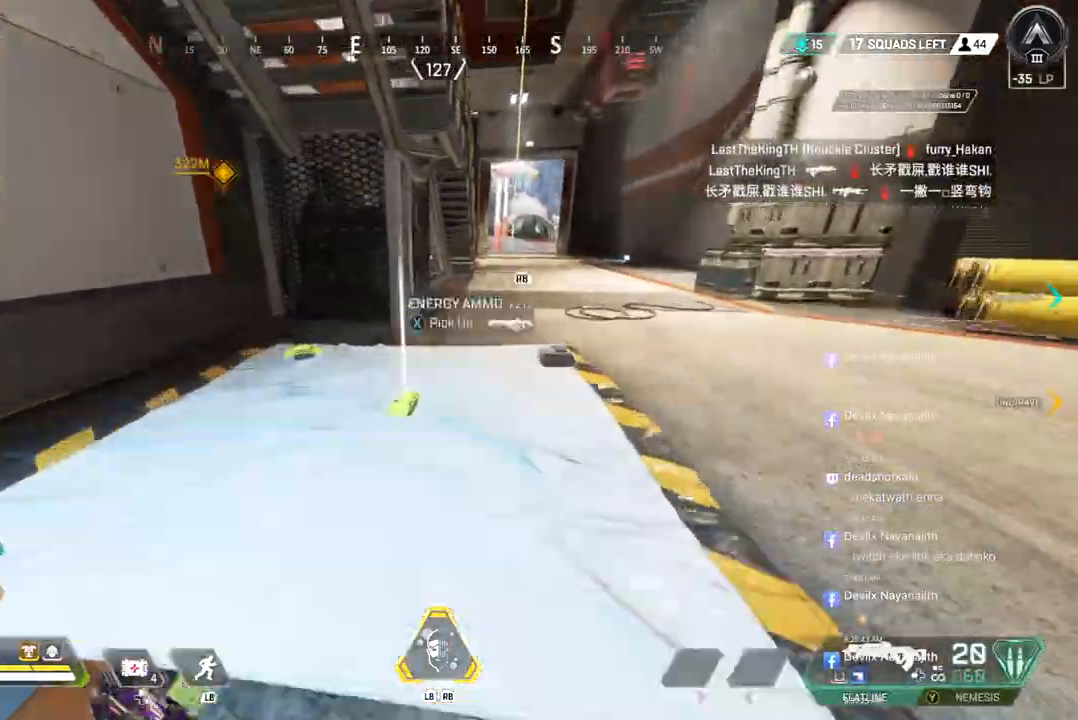
{"buttons": [], "left_stick": "up", "right_stick": "center", "events": [[133, "X", "up"], [133, "right_stick", "right"], [233, "right_stick", "center"], [267, "X", "down"], [367, "X", "up"], [367, "right_stick", "up-left"], [433, "right_stick", "center"]]}
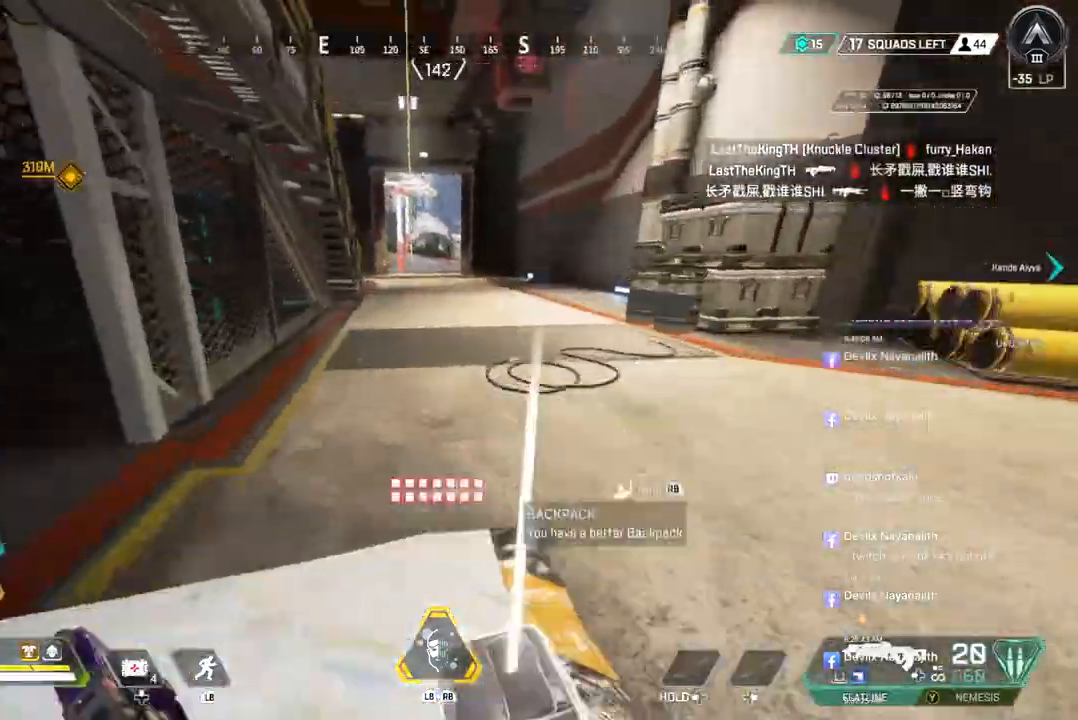
{"buttons": ["B"], "left_stick": "up", "right_stick": "center", "events": [[133, "B", "down"]]}
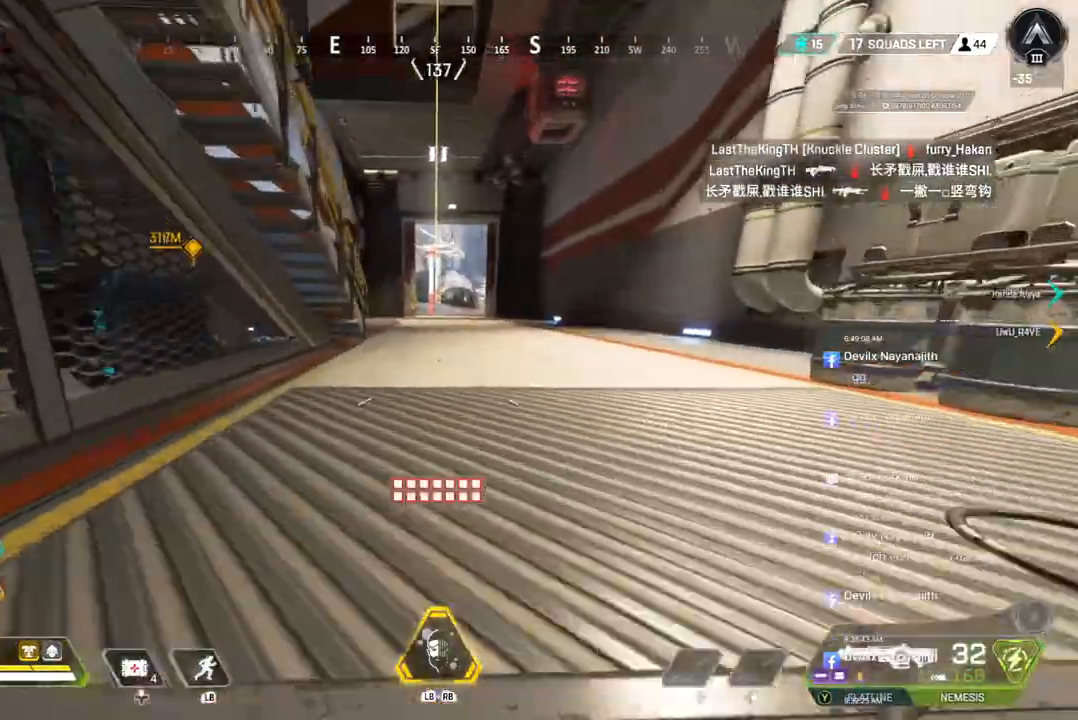
{"buttons": ["A"], "left_stick": "up", "right_stick": "left", "events": [[100, "B", "up"], [500, "A", "down"], [500, "right_stick", "left"]]}
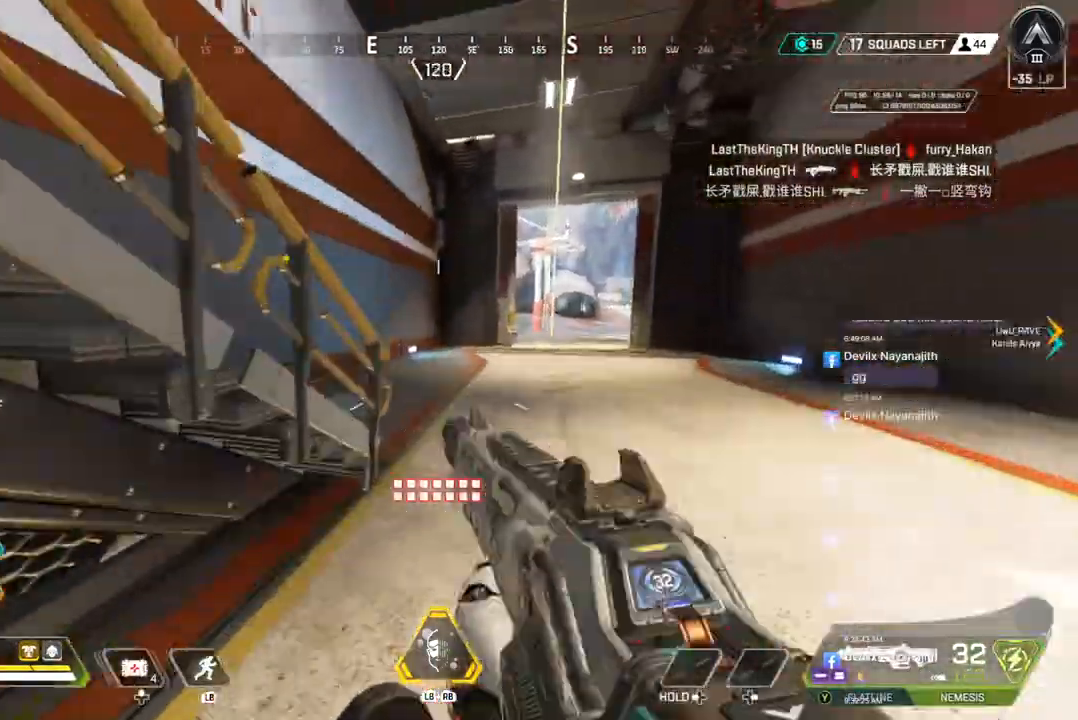
{"buttons": [], "left_stick": "up", "right_stick": "left", "events": [[100, "A", "up"]]}
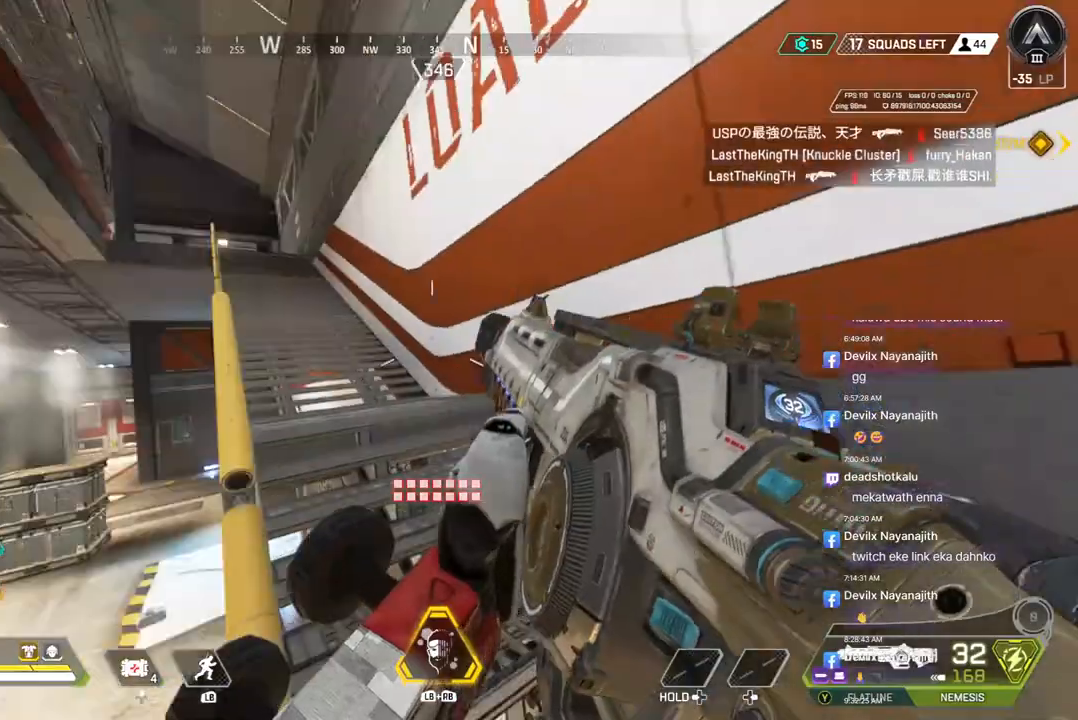
{"buttons": [], "left_stick": "up", "right_stick": "center", "events": [[33, "right_stick", "center"], [233, "right_stick", "up-left"], [300, "right_stick", "center"]]}
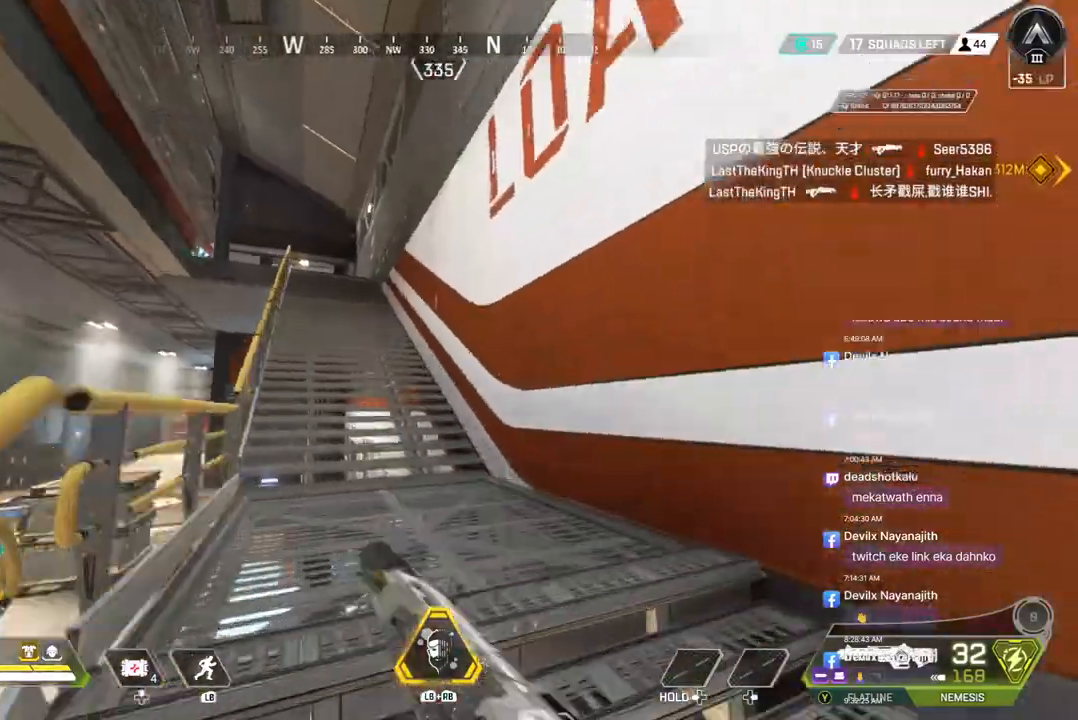
{"buttons": [], "left_stick": "up", "right_stick": "center", "events": []}
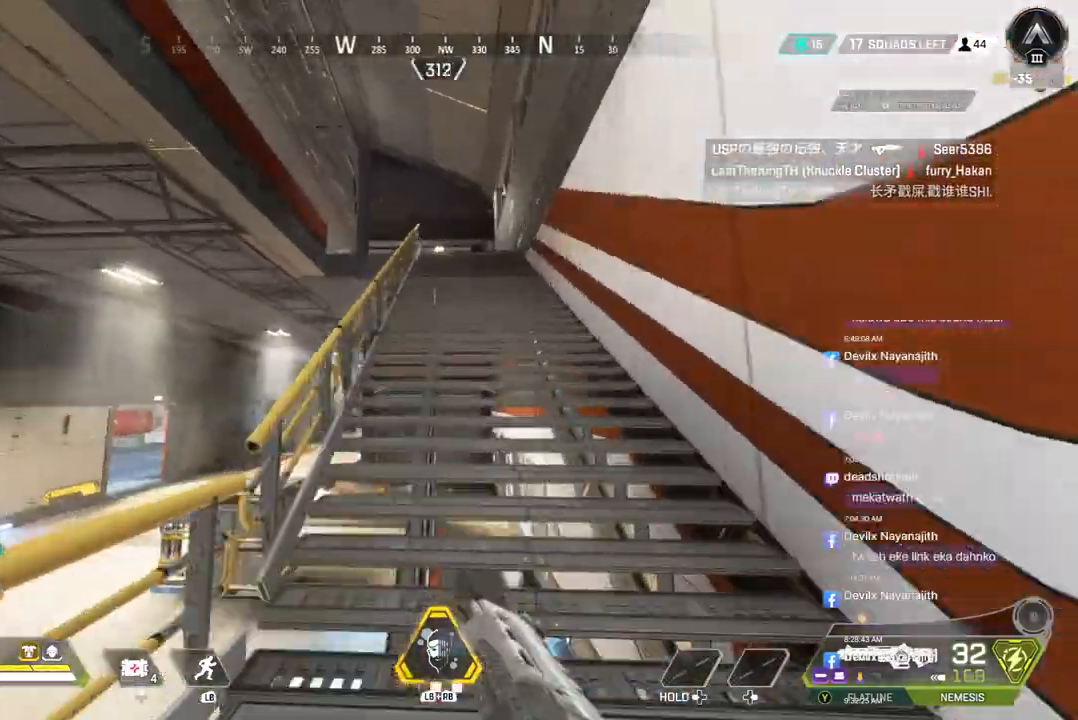
{"buttons": [], "left_stick": "up", "right_stick": "center", "events": []}
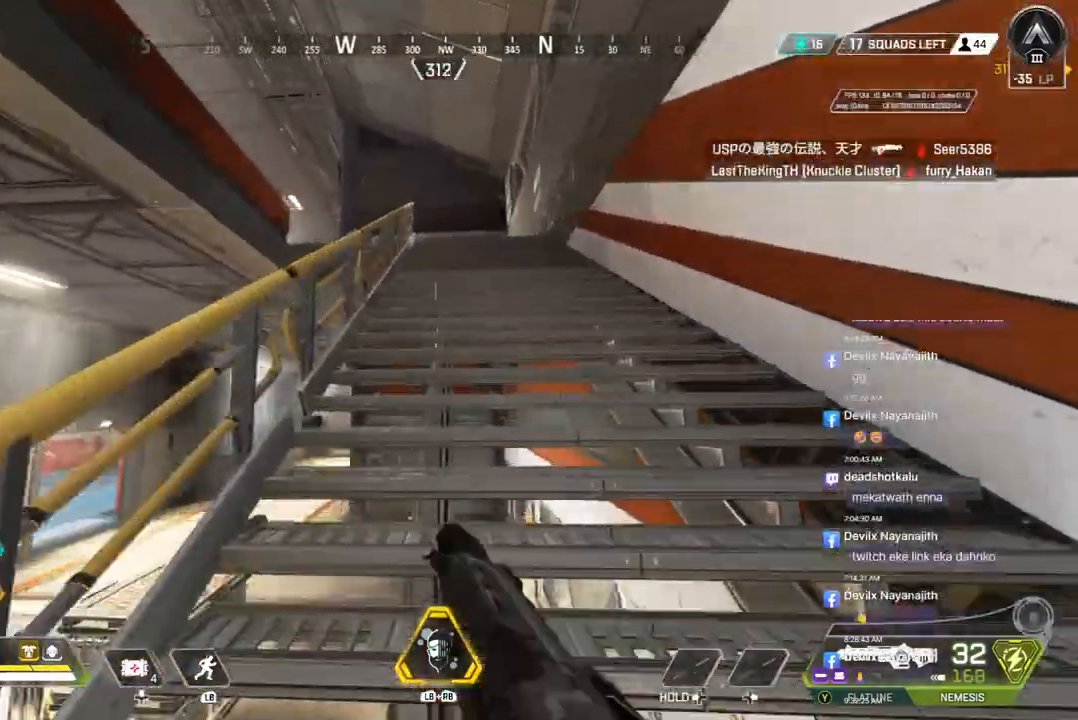
{"buttons": ["B"], "left_stick": "up", "right_stick": "center", "events": [[400, "B", "down"]]}
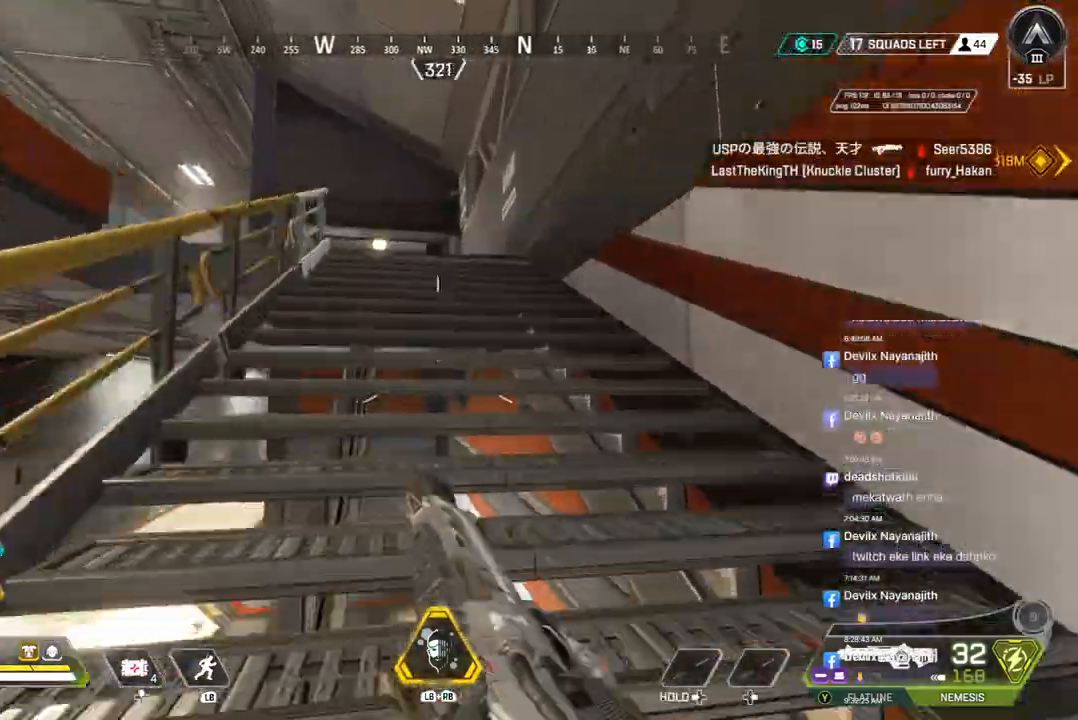
{"buttons": [], "left_stick": "up", "right_stick": "center", "events": [[233, "A", "down"], [300, "B", "up"], [400, "A", "up"]]}
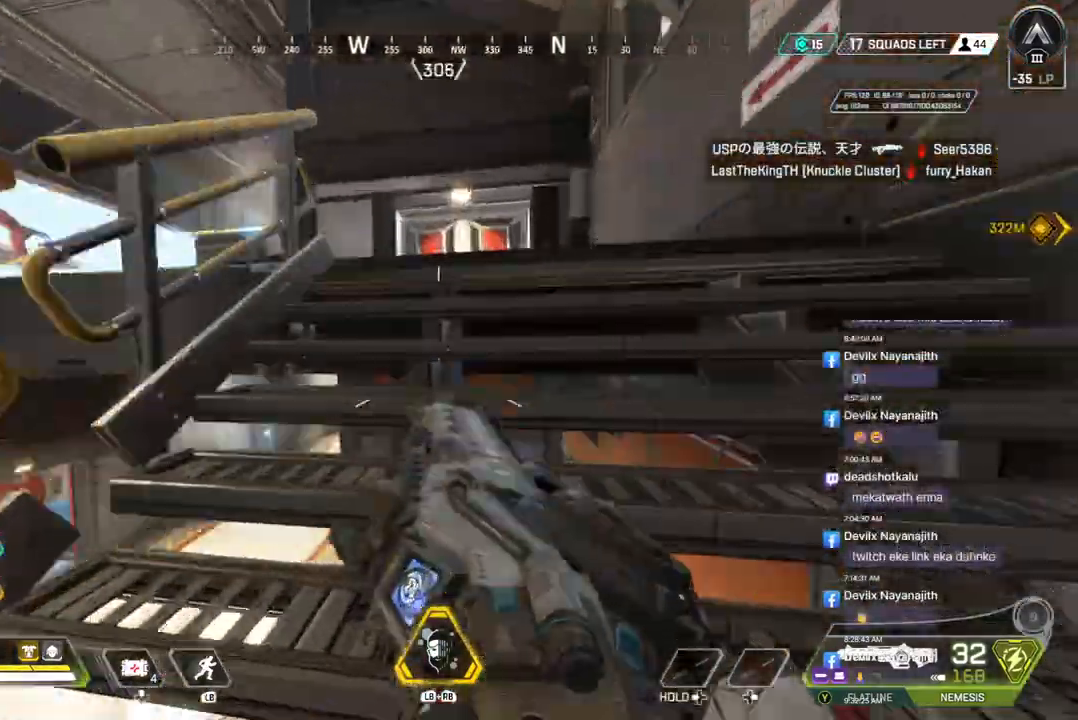
{"buttons": [], "left_stick": "up", "right_stick": "left", "events": [[433, "right_stick", "left"]]}
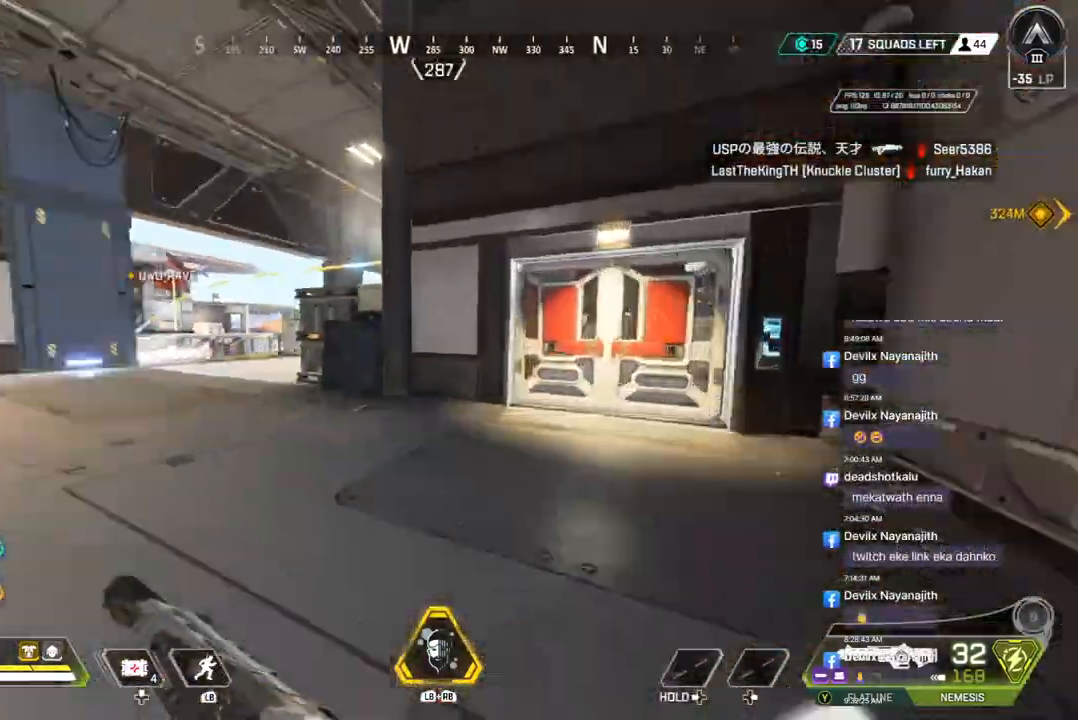
{"buttons": [], "left_stick": "up", "right_stick": "center", "events": [[100, "right_stick", "center"], [233, "right_stick", "left"], [400, "right_stick", "center"]]}